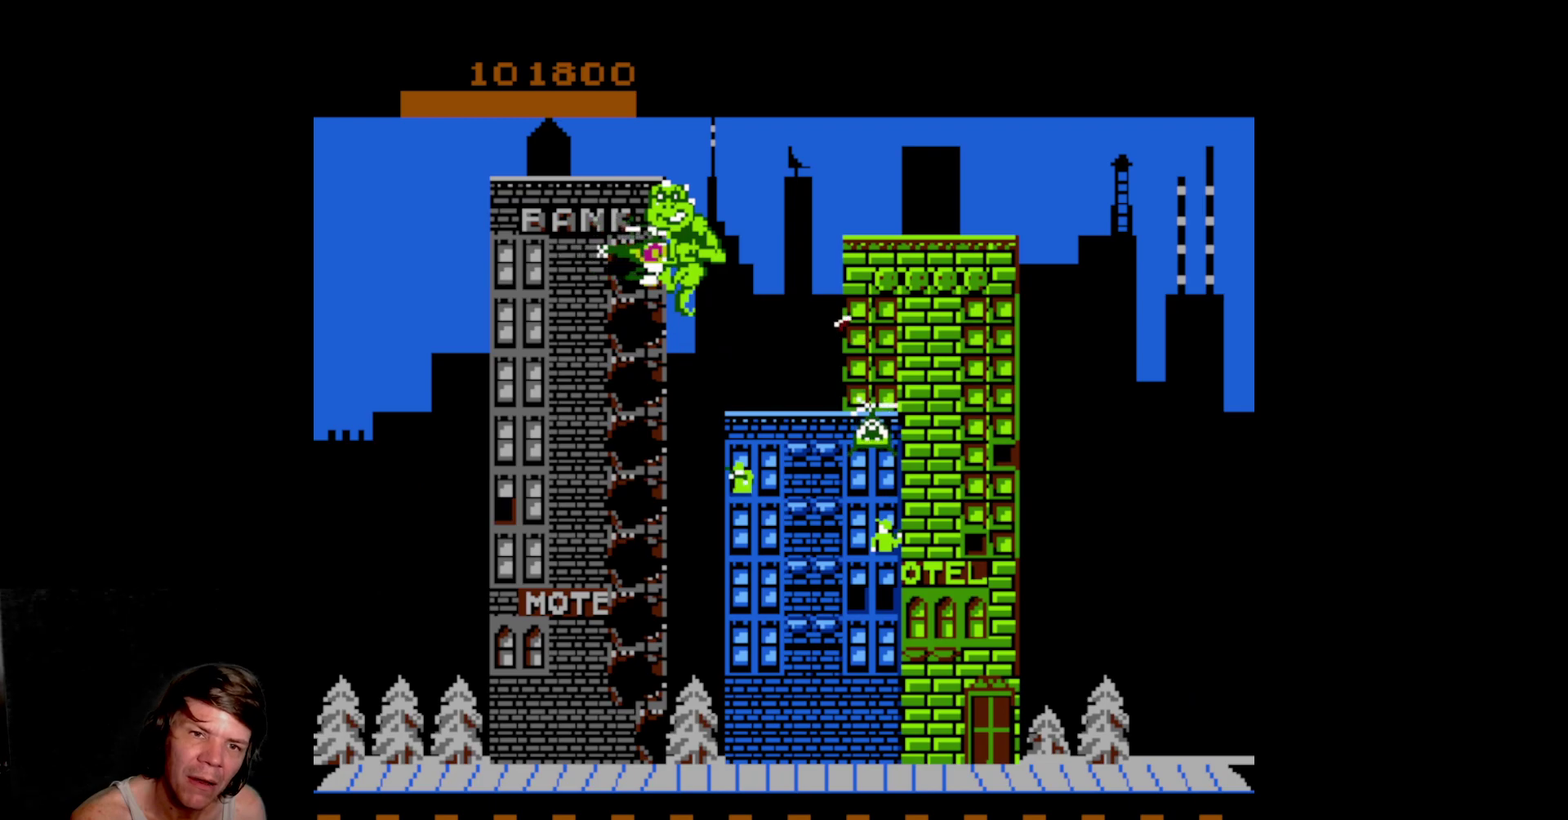
Gameplay with a controller (Nintendo layout); each line is a JSON object with the inputs held at the frame after it. "events" lists button and stick changes between this image and that frame as [ms after this image, input, new state], when the widget could be followed in between. Not read: L3 R3 SELECT START.
{"buttons": ["A"], "events": [[117, "A", "up"], [250, "A", "down"], [350, "A", "up"], [433, "A", "down"]]}
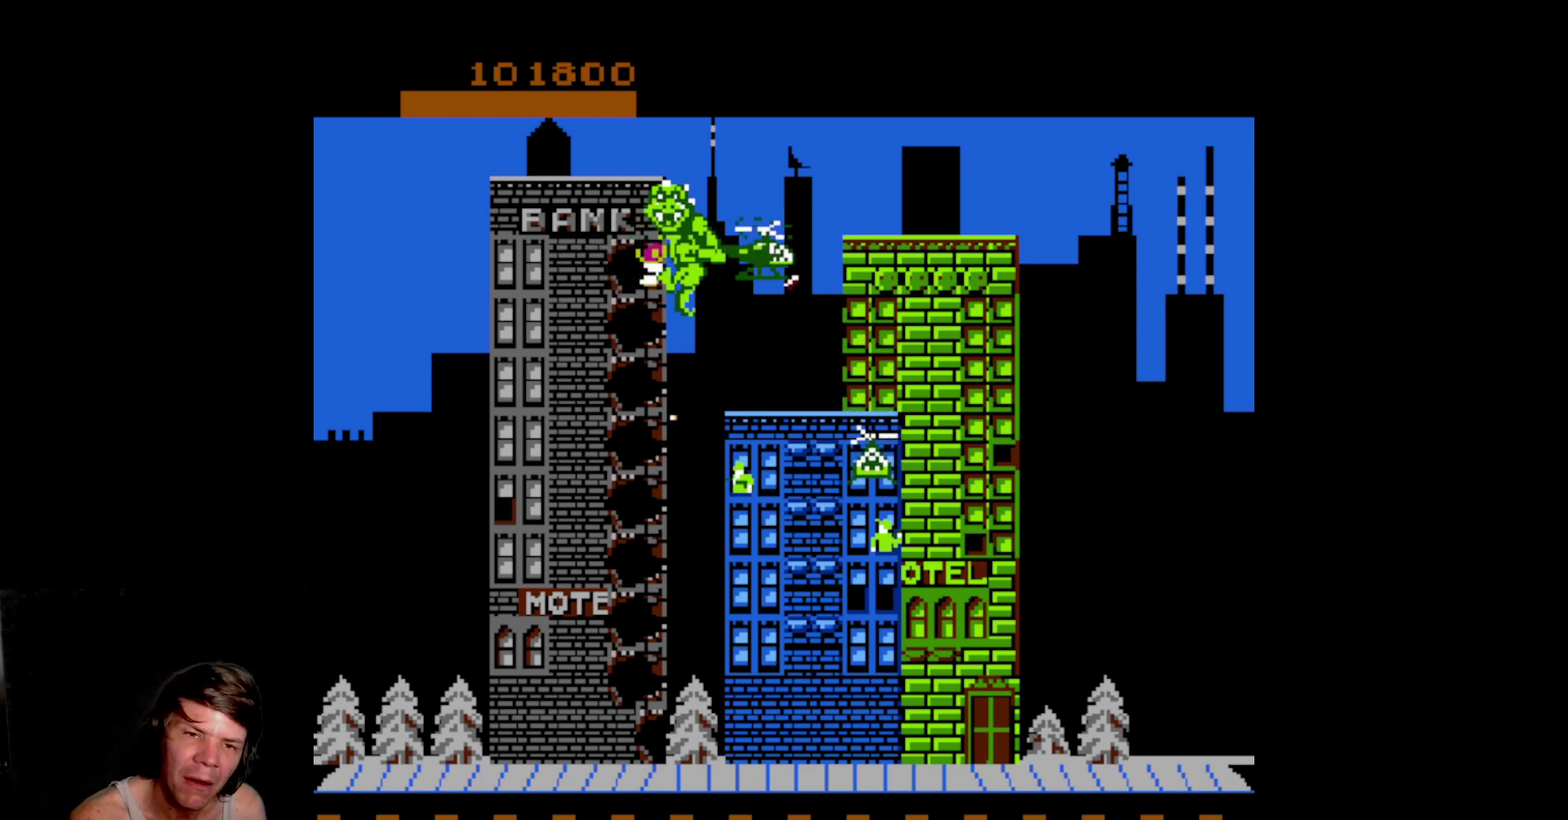
{"buttons": ["B", "DPAD_RIGHT"], "events": [[33, "A", "up"], [117, "A", "down"], [200, "A", "up"], [267, "A", "down"], [350, "A", "up"], [400, "DPAD_RIGHT", "down"], [467, "B", "down"]]}
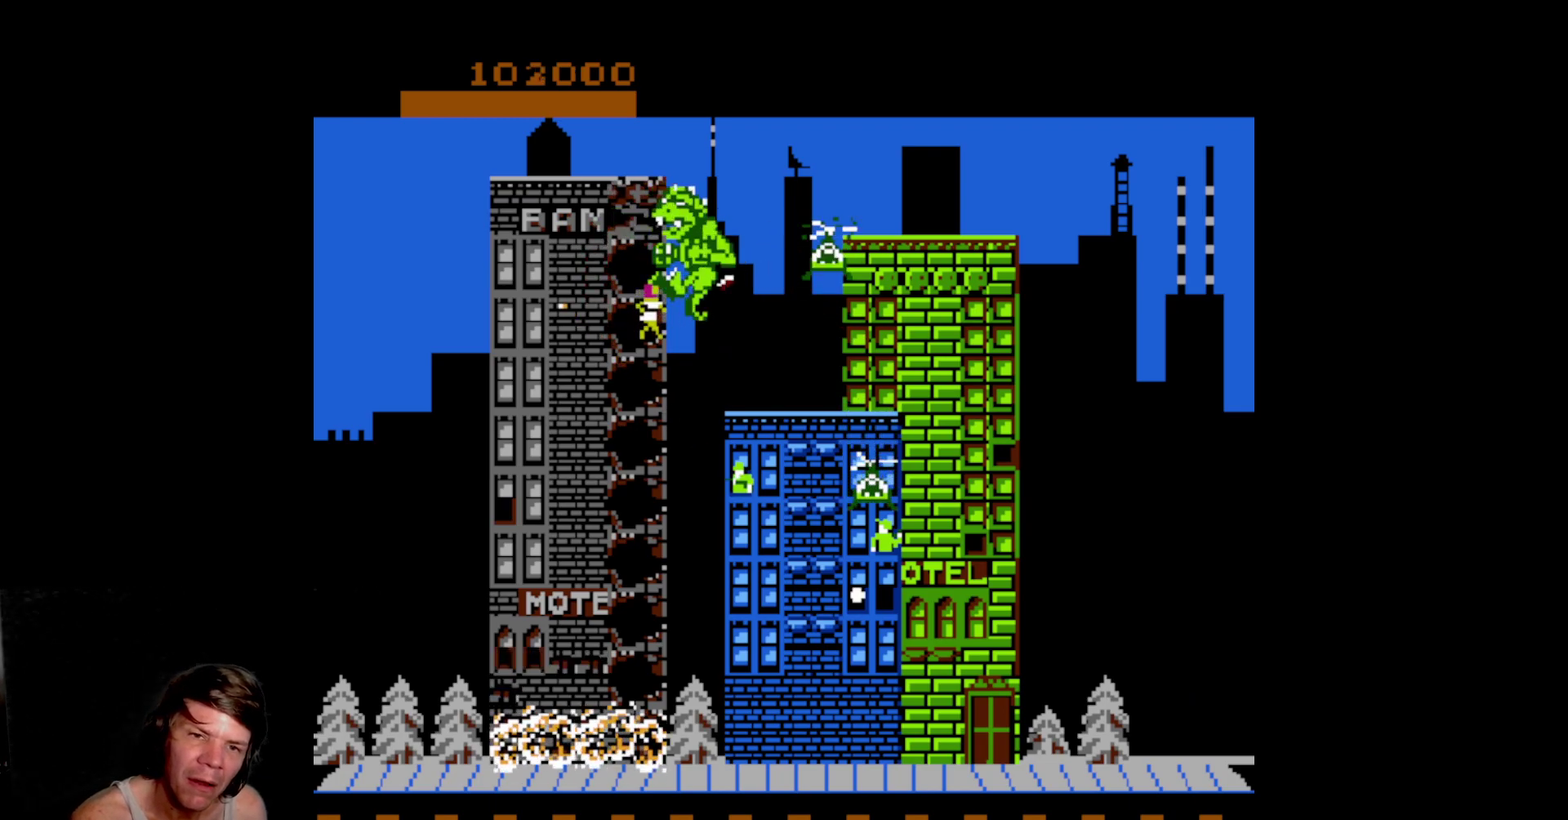
{"buttons": ["DPAD_RIGHT"], "events": [[233, "B", "up"]]}
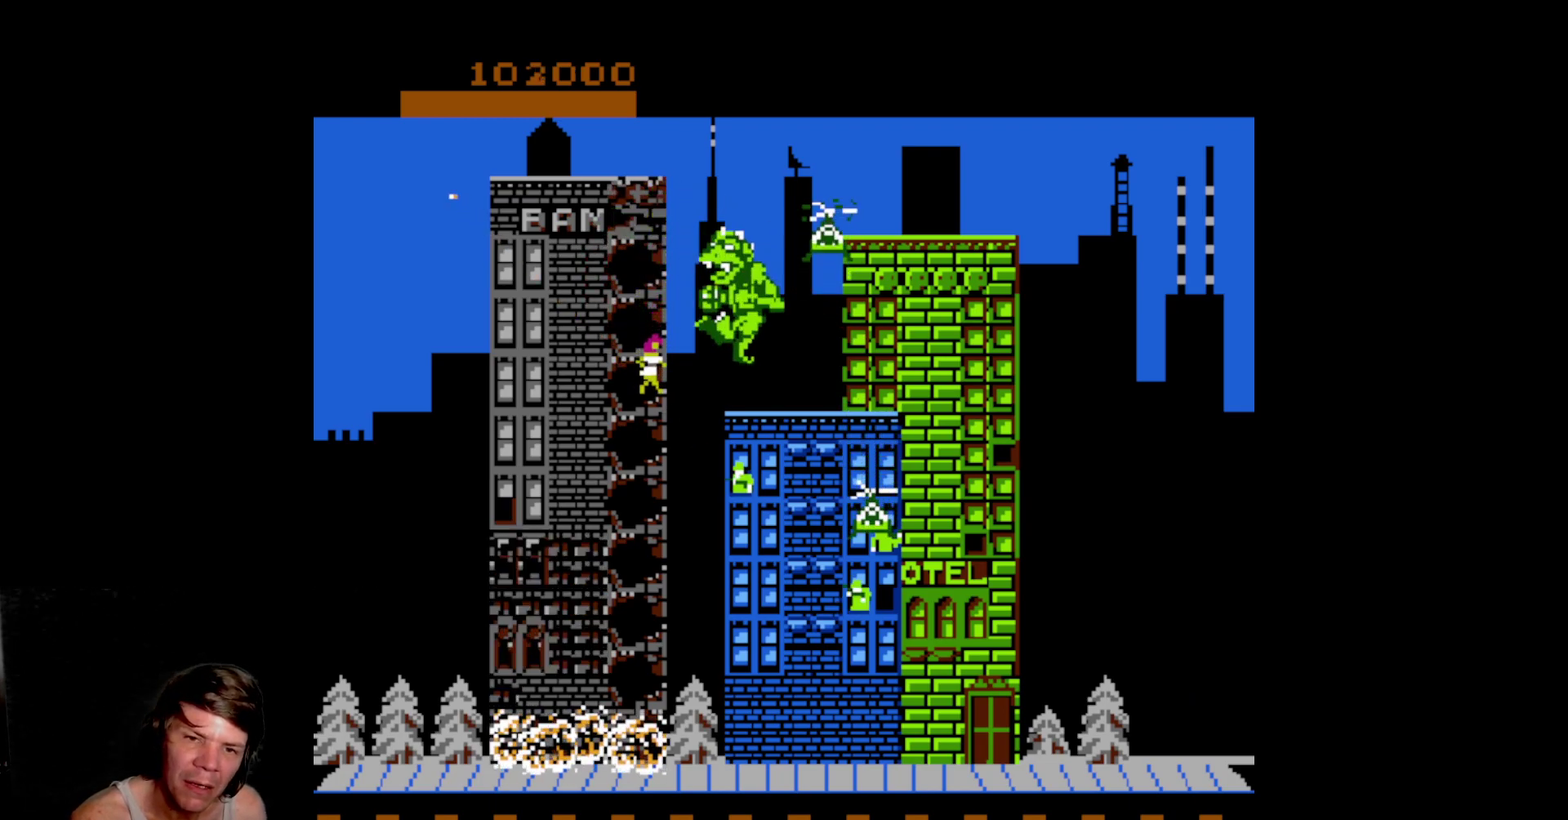
{"buttons": ["DPAD_RIGHT"], "events": [[83, "DPAD_RIGHT", "up"], [267, "DPAD_RIGHT", "down"]]}
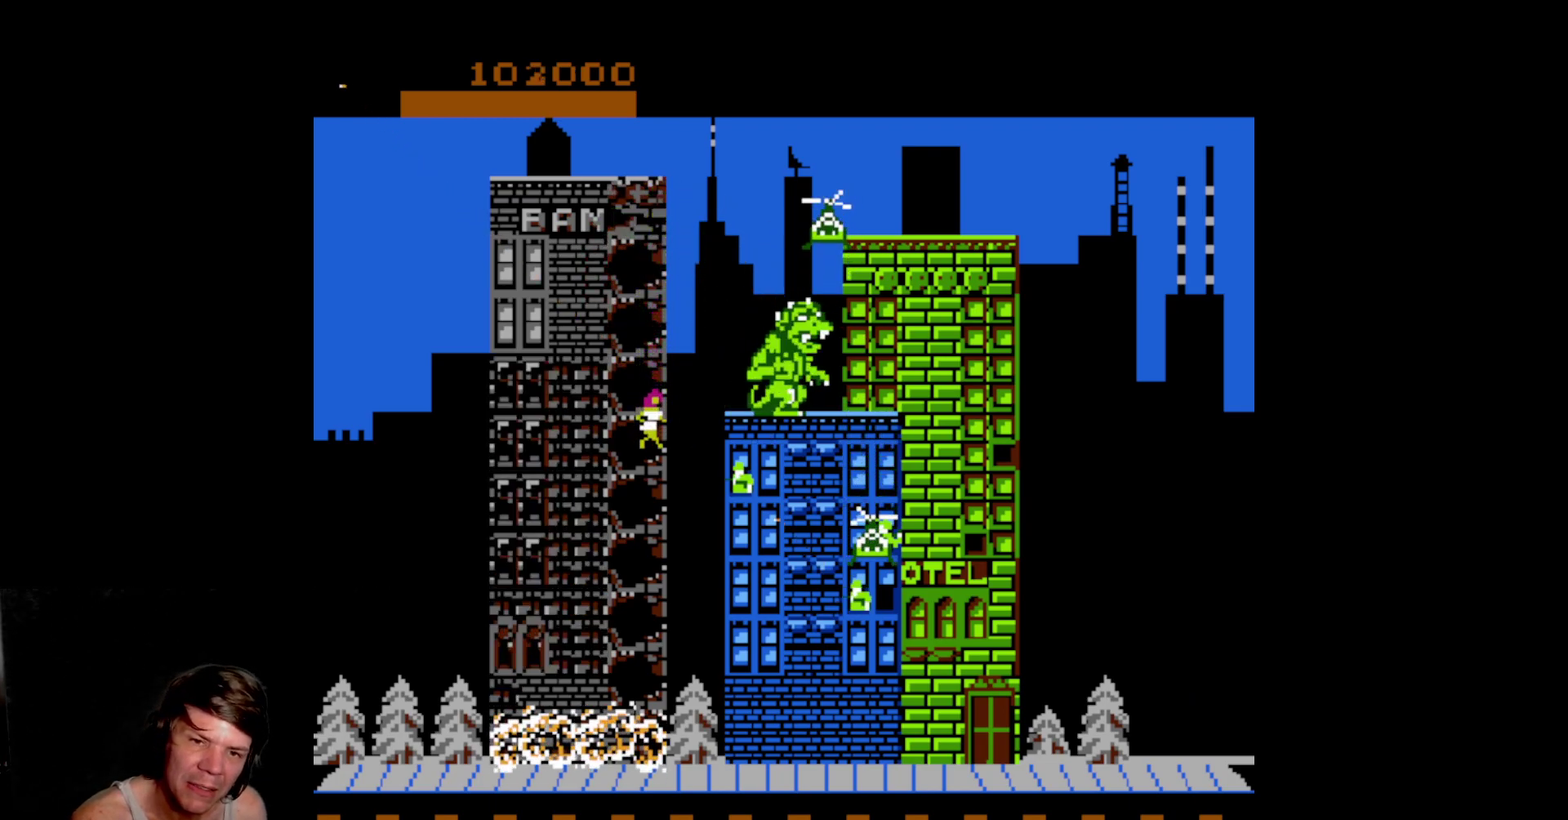
{"buttons": ["DPAD_RIGHT"], "events": []}
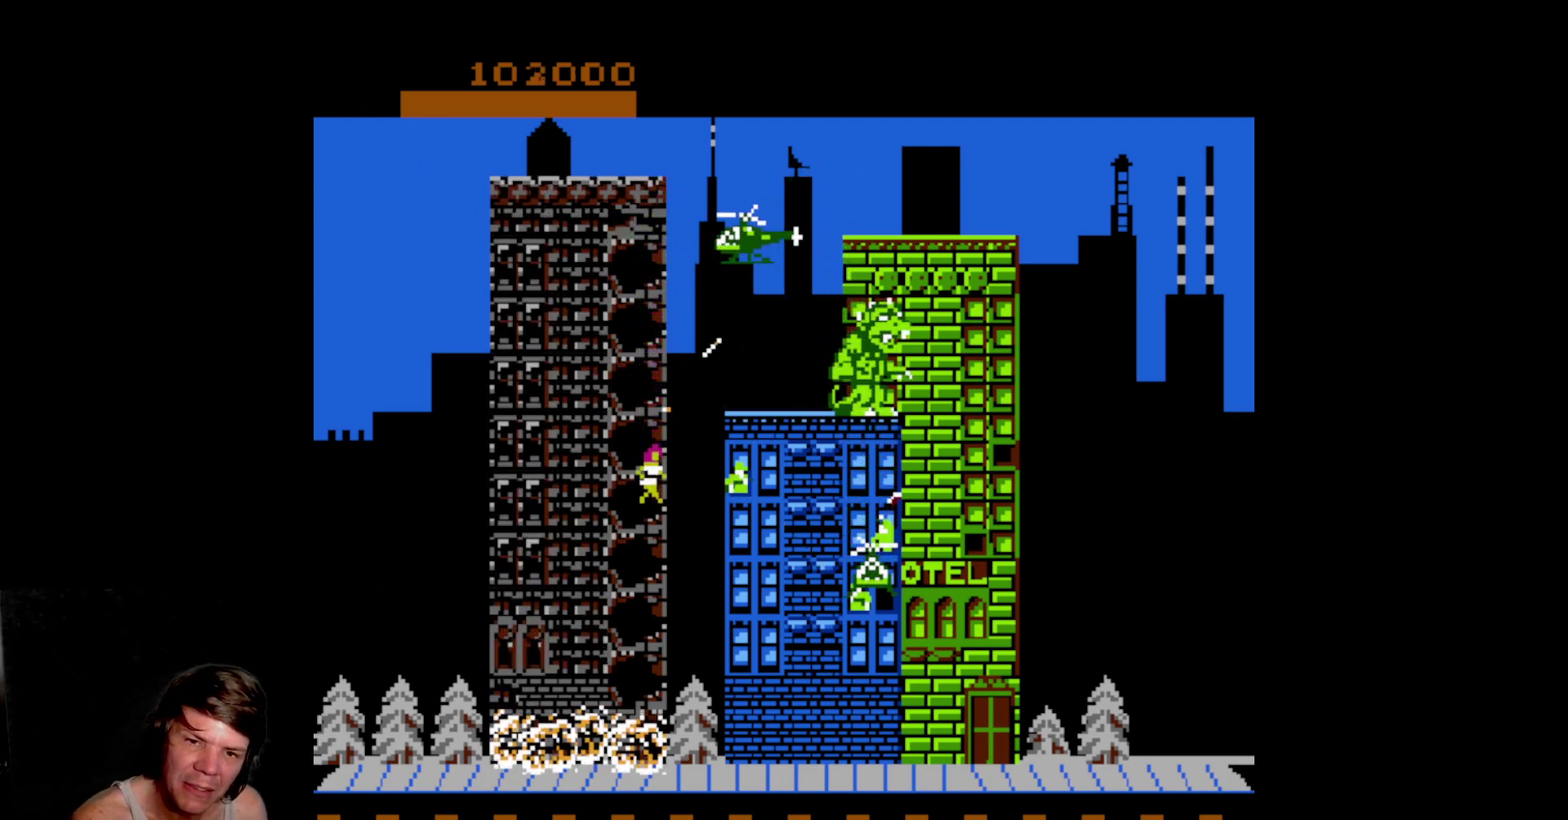
{"buttons": ["DPAD_DOWN"], "events": [[83, "DPAD_DOWN", "down"], [167, "DPAD_RIGHT", "up"]]}
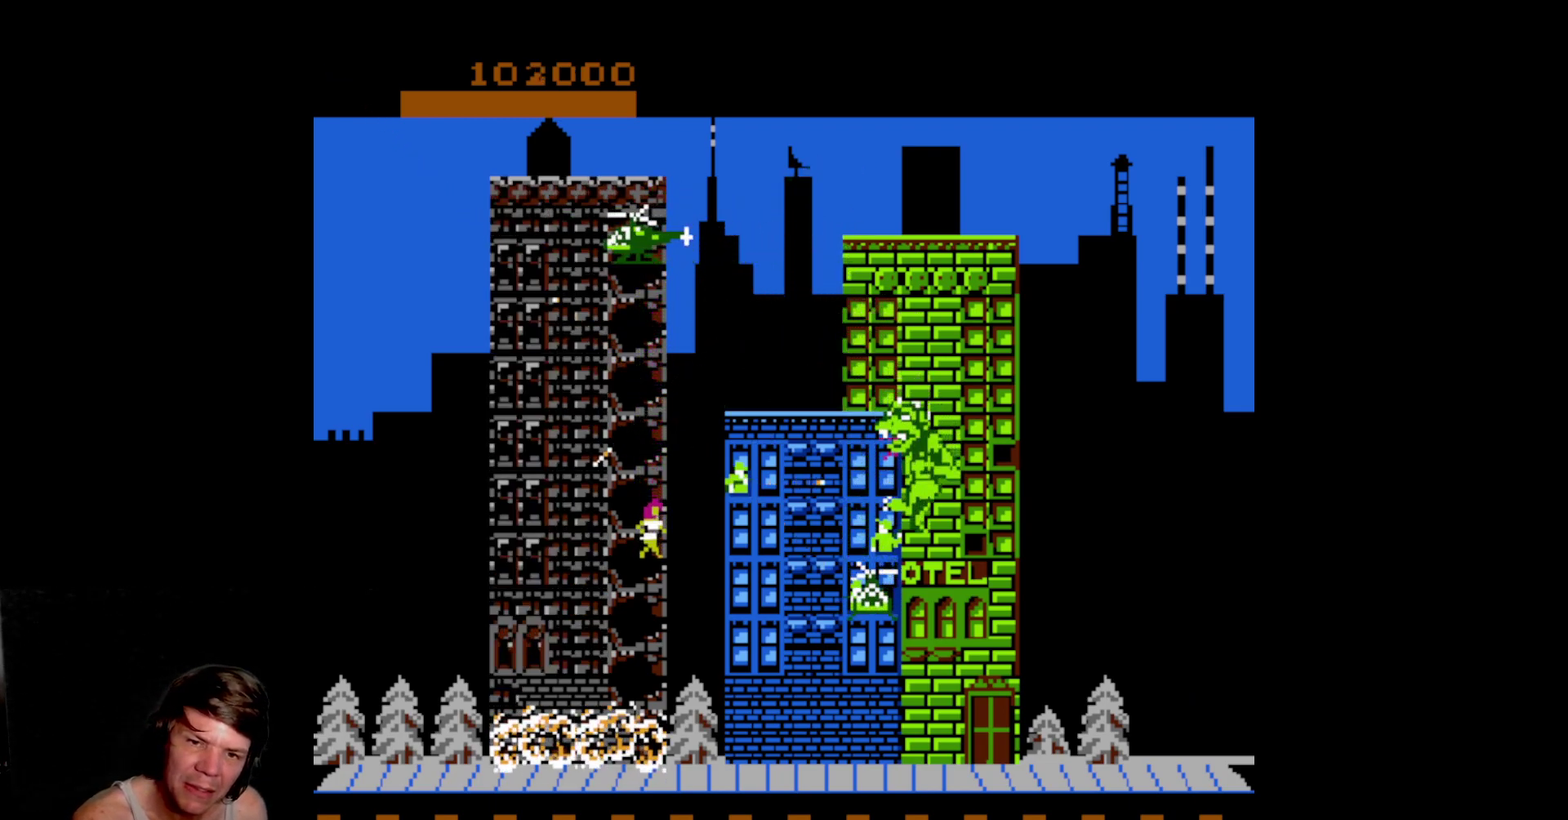
{"buttons": ["DPAD_UP"], "events": [[100, "DPAD_DOWN", "up"], [117, "DPAD_UP", "down"], [150, "A", "down"], [267, "A", "up"], [317, "A", "down"], [500, "A", "up"]]}
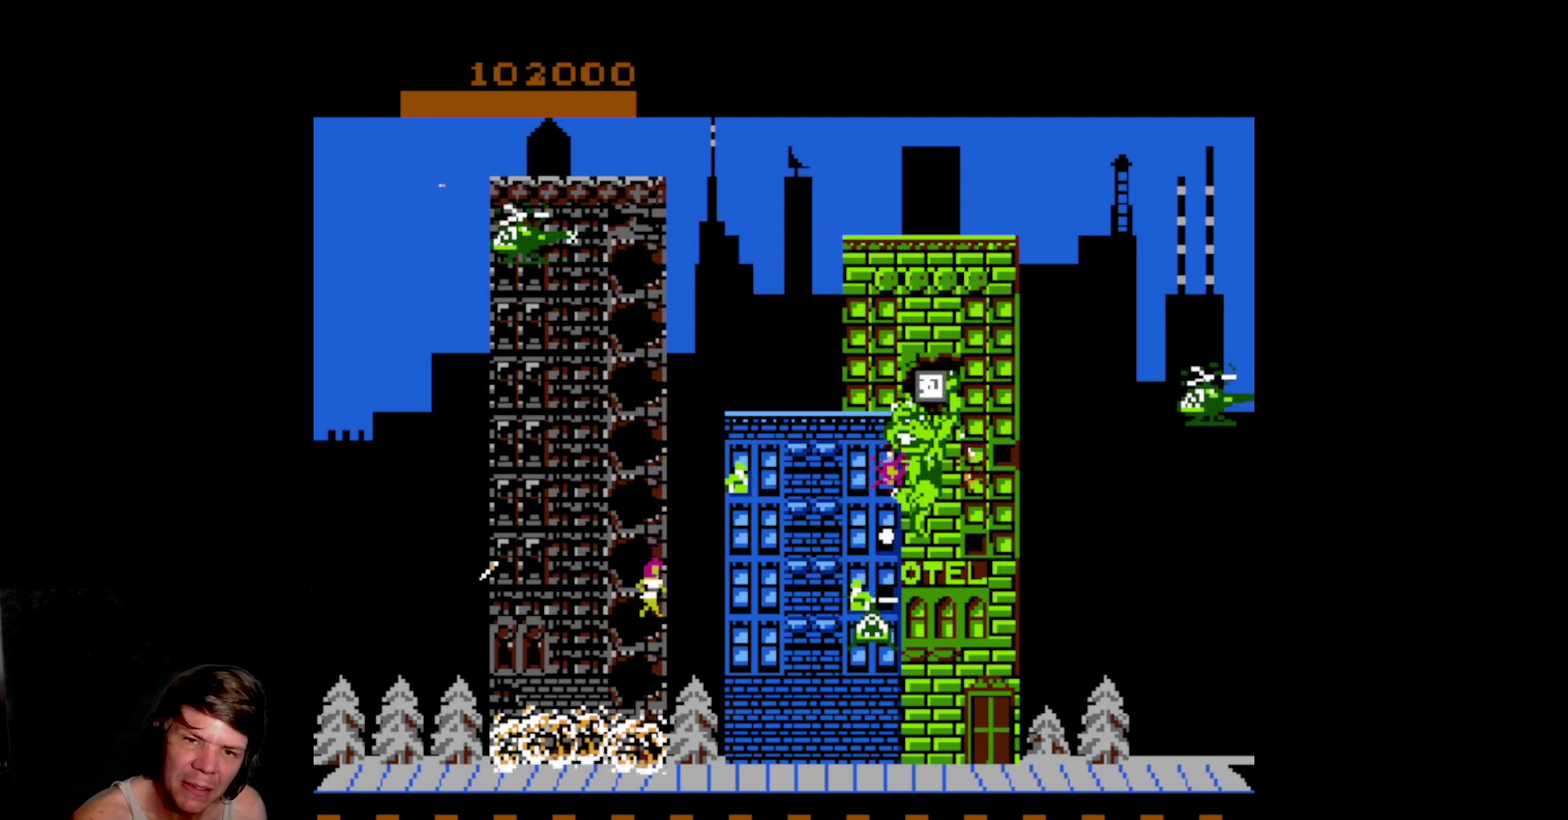
{"buttons": ["A"], "events": [[150, "DPAD_UP", "up"], [167, "DPAD_DOWN", "down"], [483, "A", "down"], [500, "DPAD_DOWN", "up"]]}
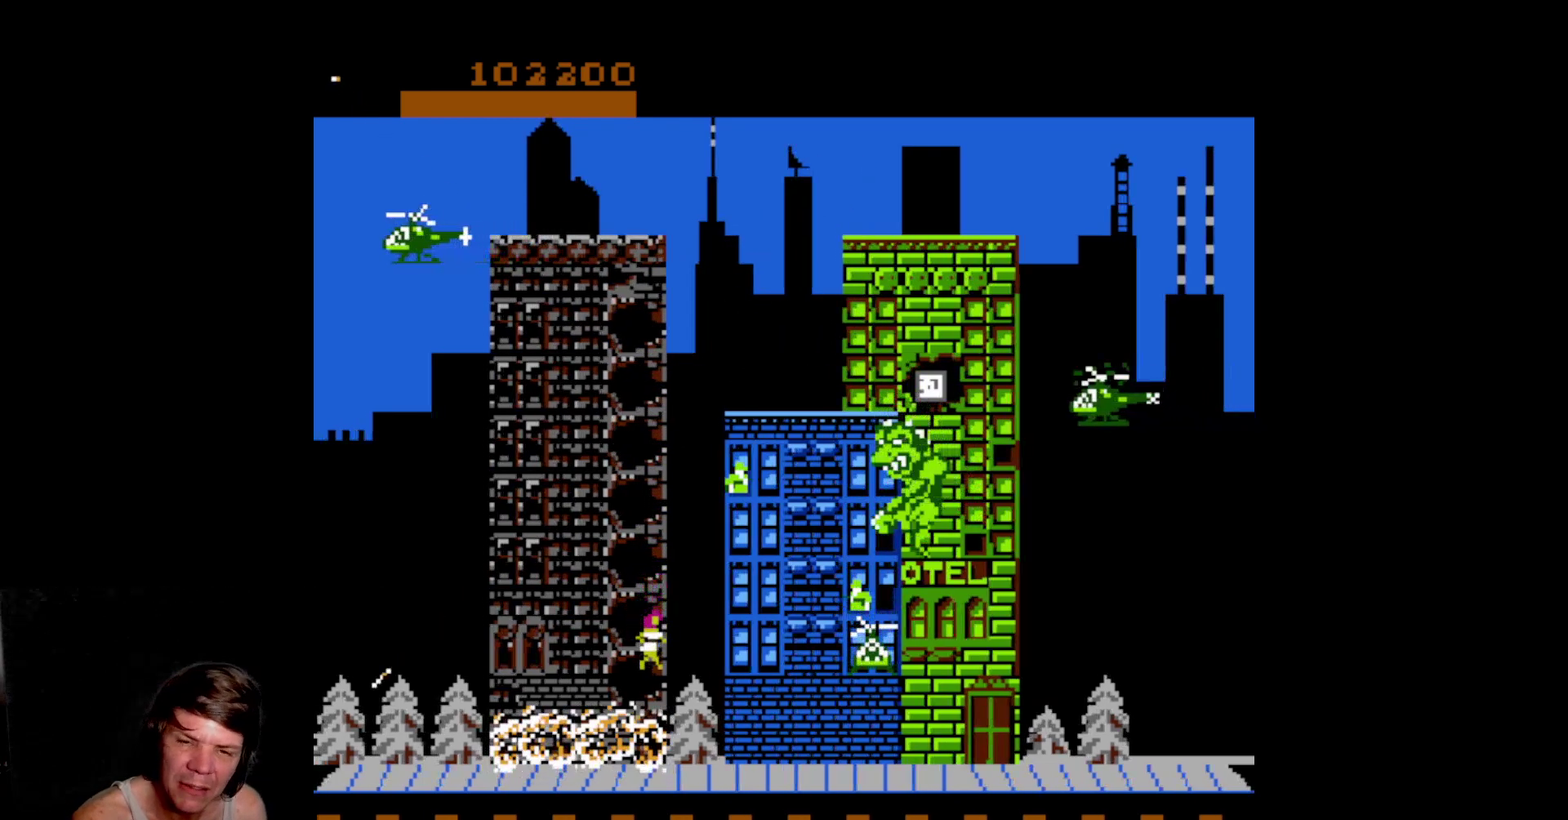
{"buttons": [], "events": [[100, "A", "up"], [183, "A", "down"], [267, "A", "up"], [367, "A", "down"], [467, "A", "up"]]}
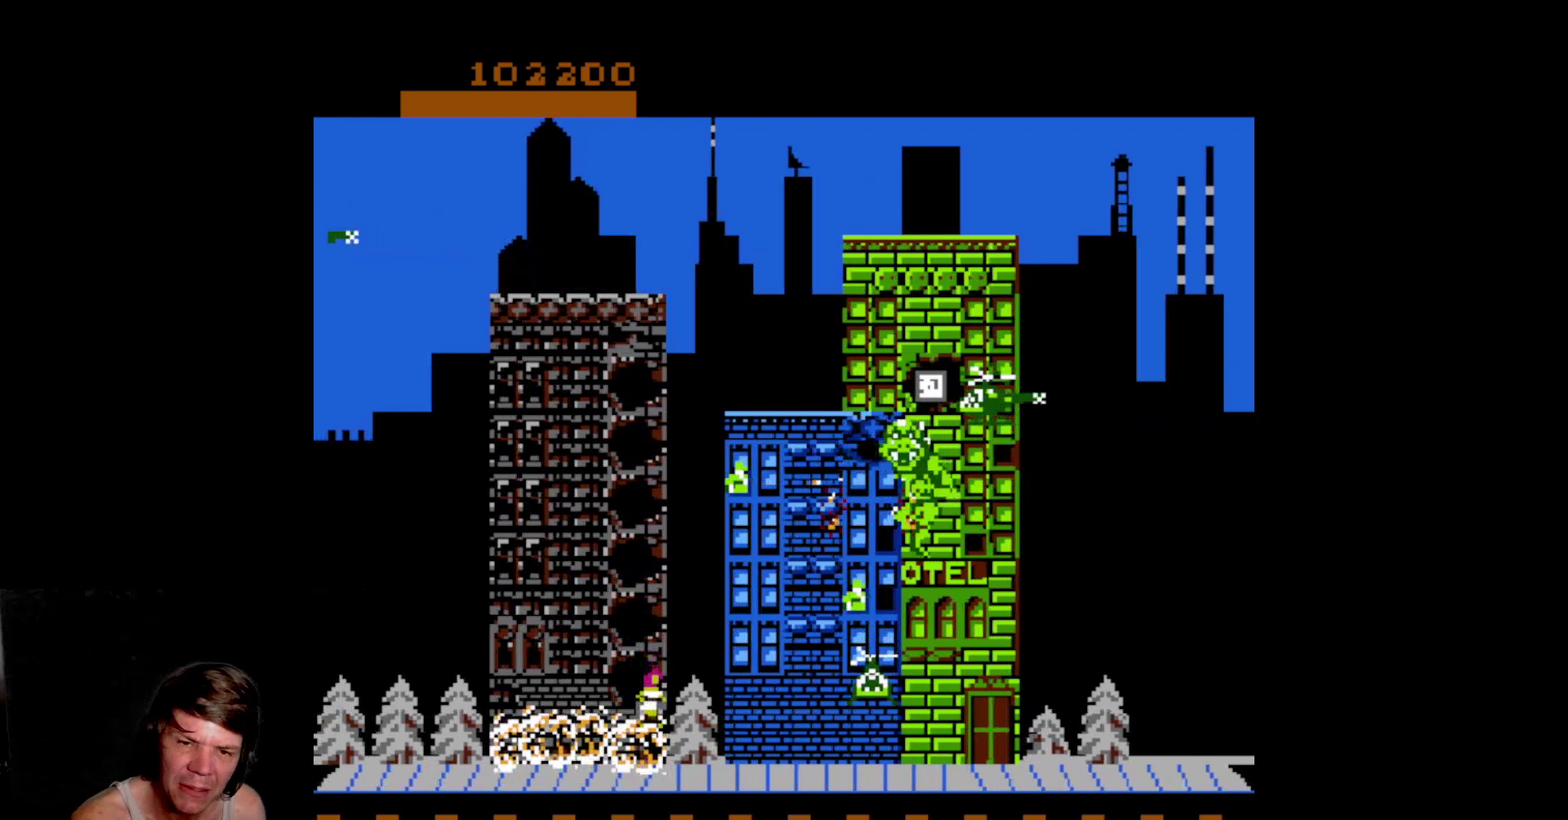
{"buttons": ["DPAD_DOWN"], "events": [[50, "A", "down"], [167, "A", "up"], [317, "DPAD_DOWN", "down"]]}
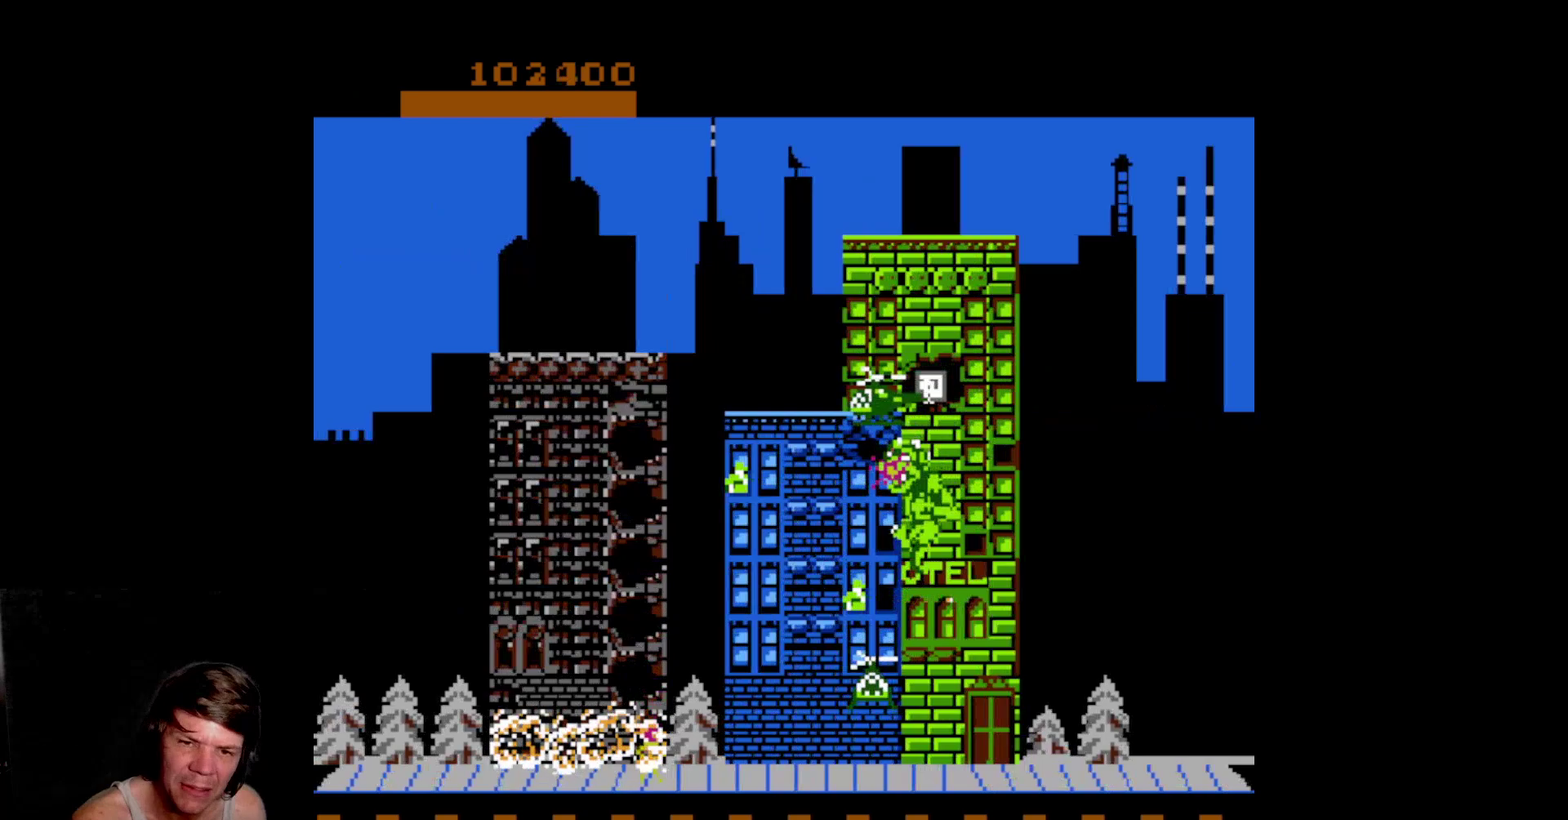
{"buttons": ["DPAD_UP"], "events": [[283, "DPAD_DOWN", "up"], [283, "DPAD_UP", "down"], [383, "A", "down"], [500, "A", "up"]]}
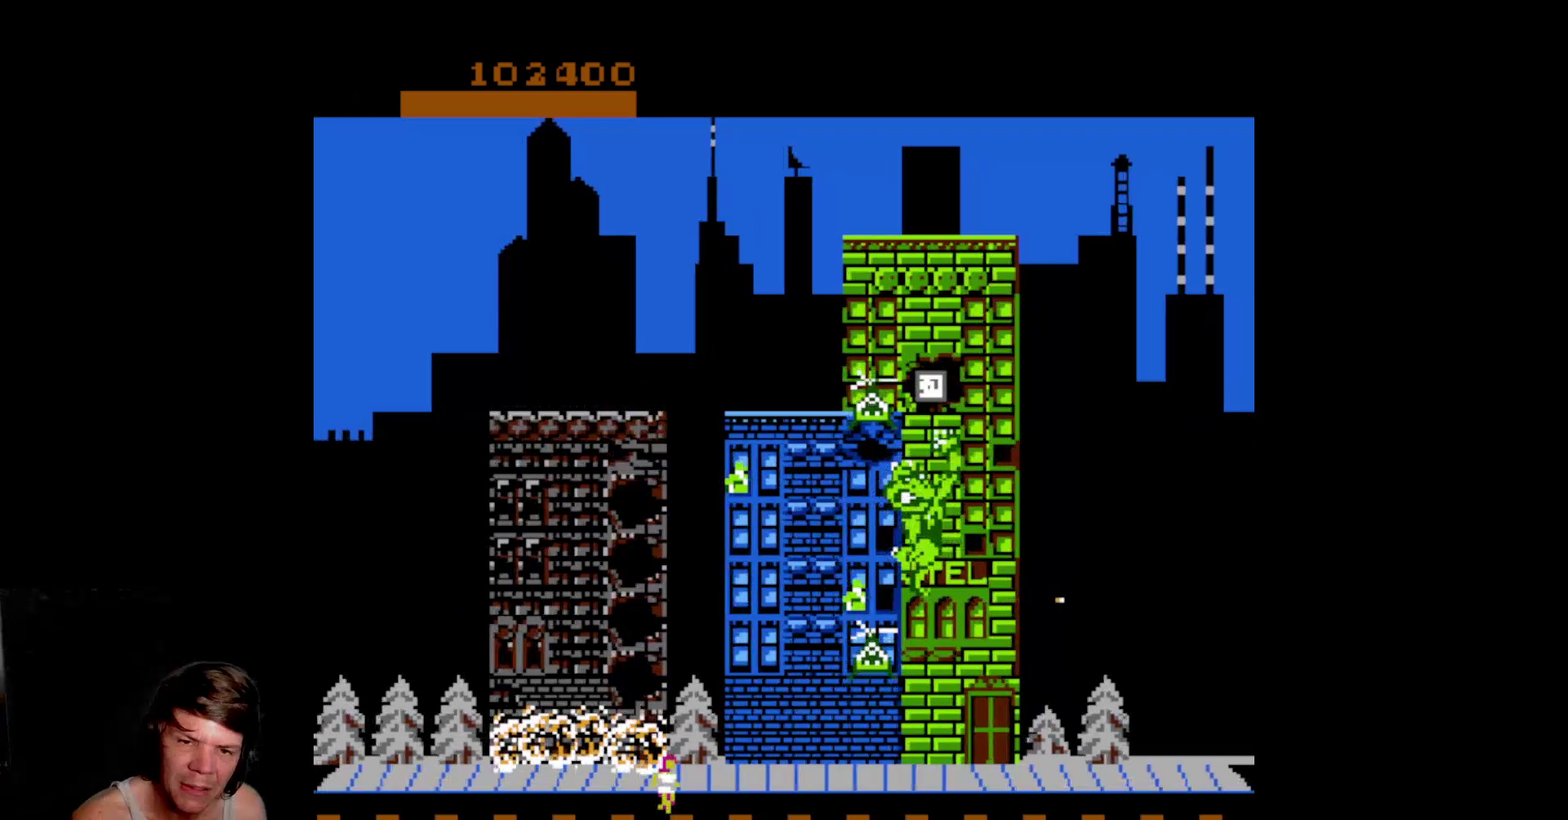
{"buttons": ["A"], "events": [[67, "A", "down"], [183, "A", "up"], [233, "A", "down"], [383, "A", "up"], [417, "DPAD_UP", "up"], [500, "A", "down"]]}
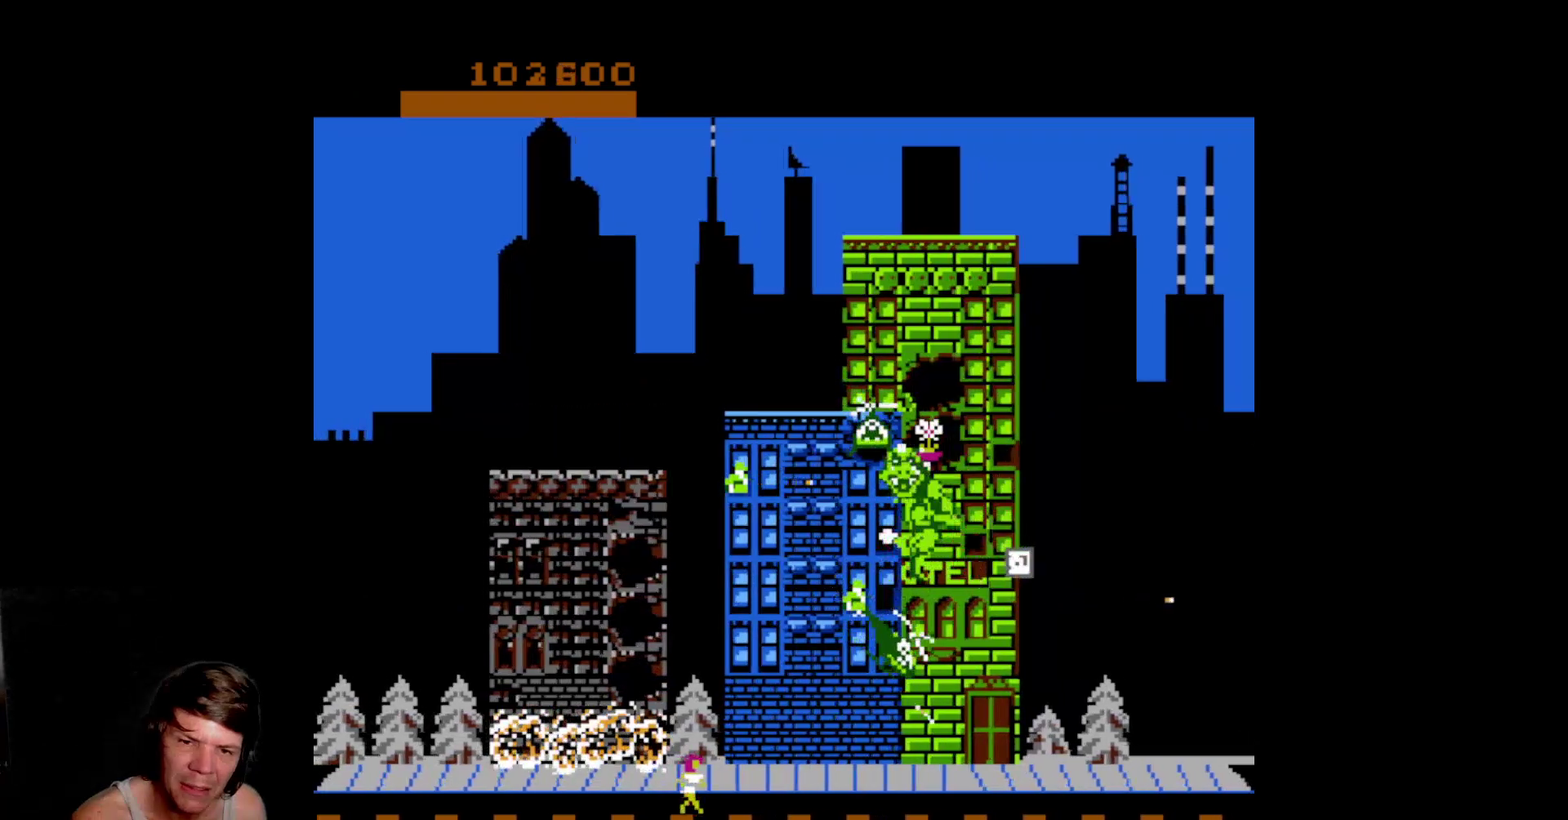
{"buttons": ["DPAD_DOWN"], "events": [[133, "A", "up"], [200, "A", "down"], [333, "A", "up"], [383, "DPAD_DOWN", "down"]]}
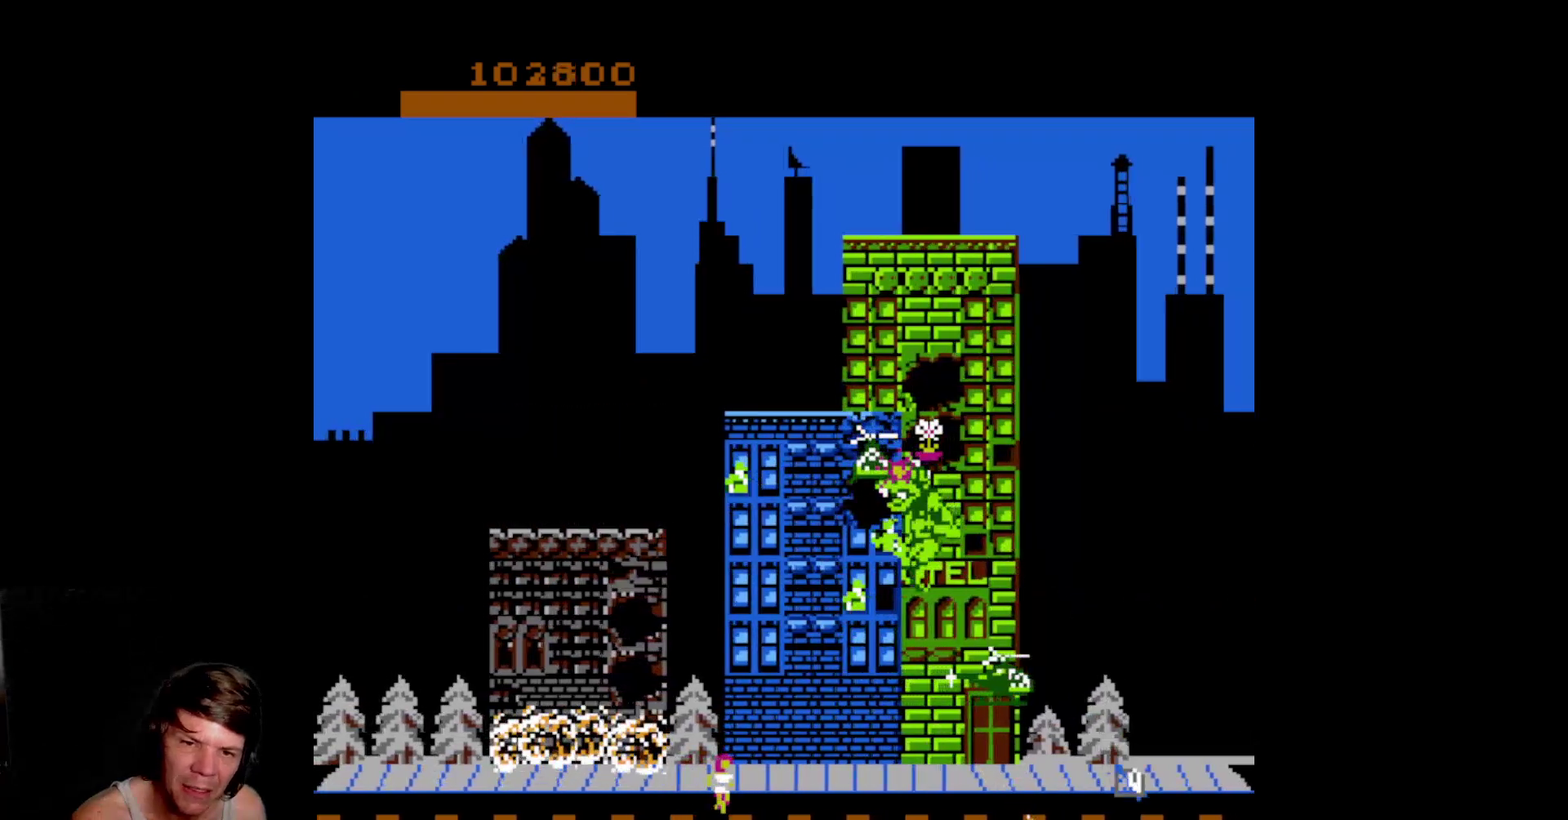
{"buttons": [], "events": [[350, "DPAD_DOWN", "up"], [367, "A", "down"], [500, "A", "up"]]}
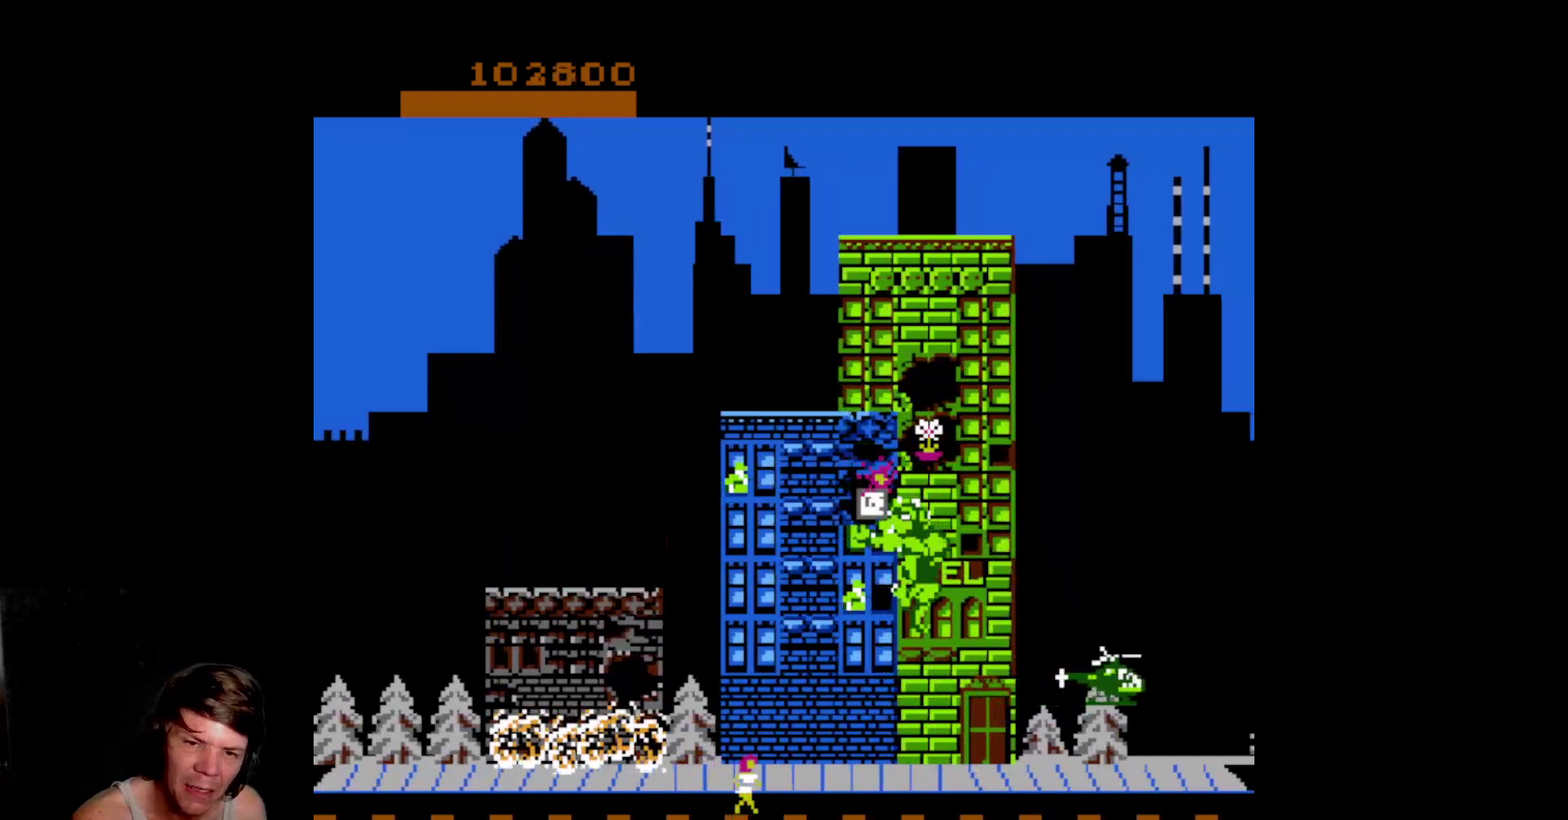
{"buttons": ["DPAD_DOWN"], "events": [[67, "A", "down"], [167, "A", "up"], [233, "A", "down"], [367, "A", "up"], [417, "DPAD_DOWN", "down"]]}
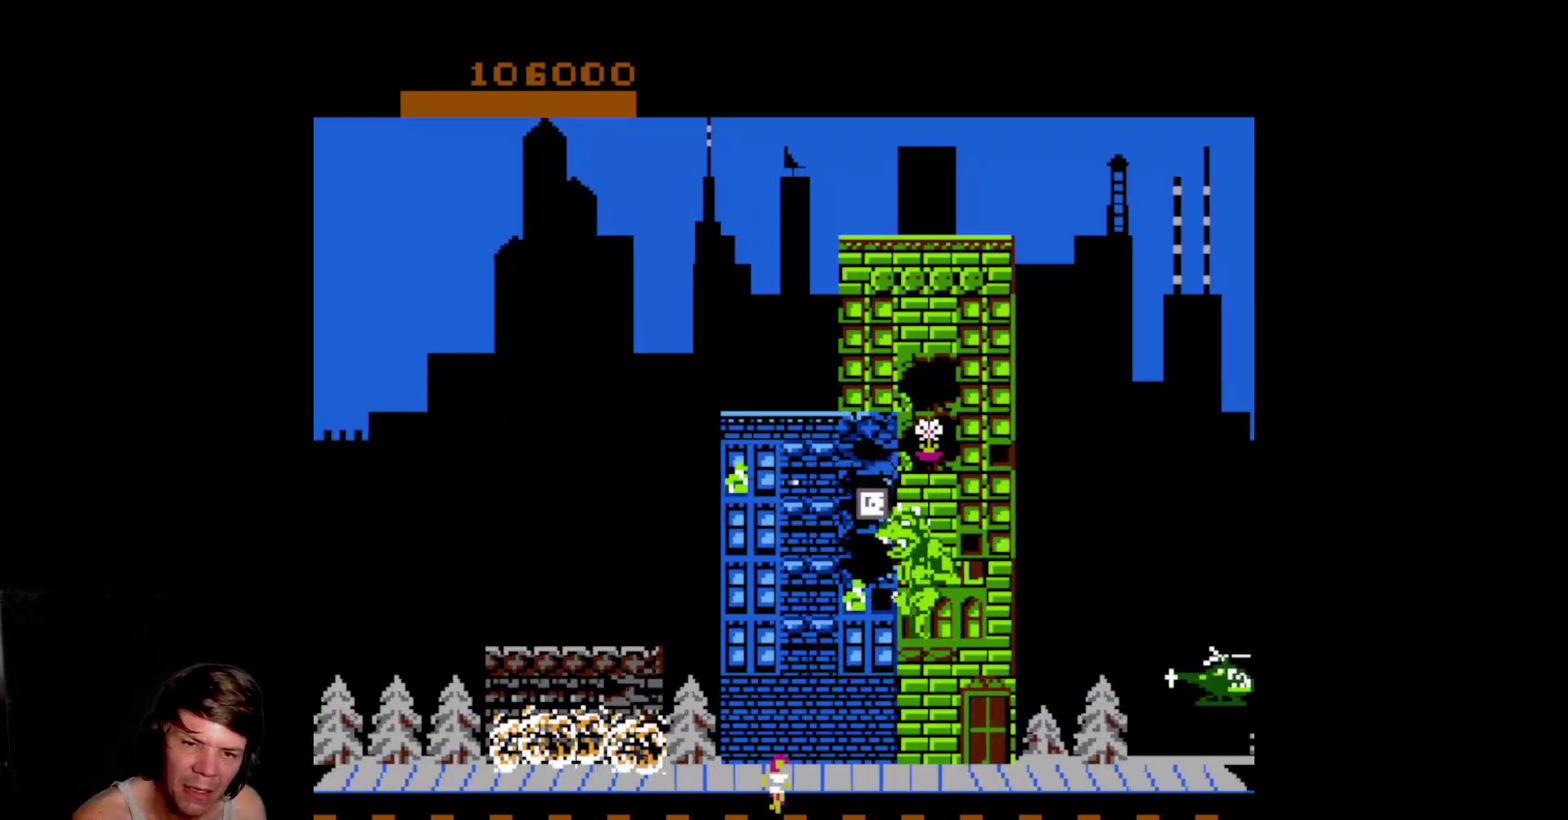
{"buttons": ["DPAD_UP"], "events": [[250, "DPAD_DOWN", "up"], [283, "DPAD_UP", "down"], [350, "A", "down"], [483, "A", "up"]]}
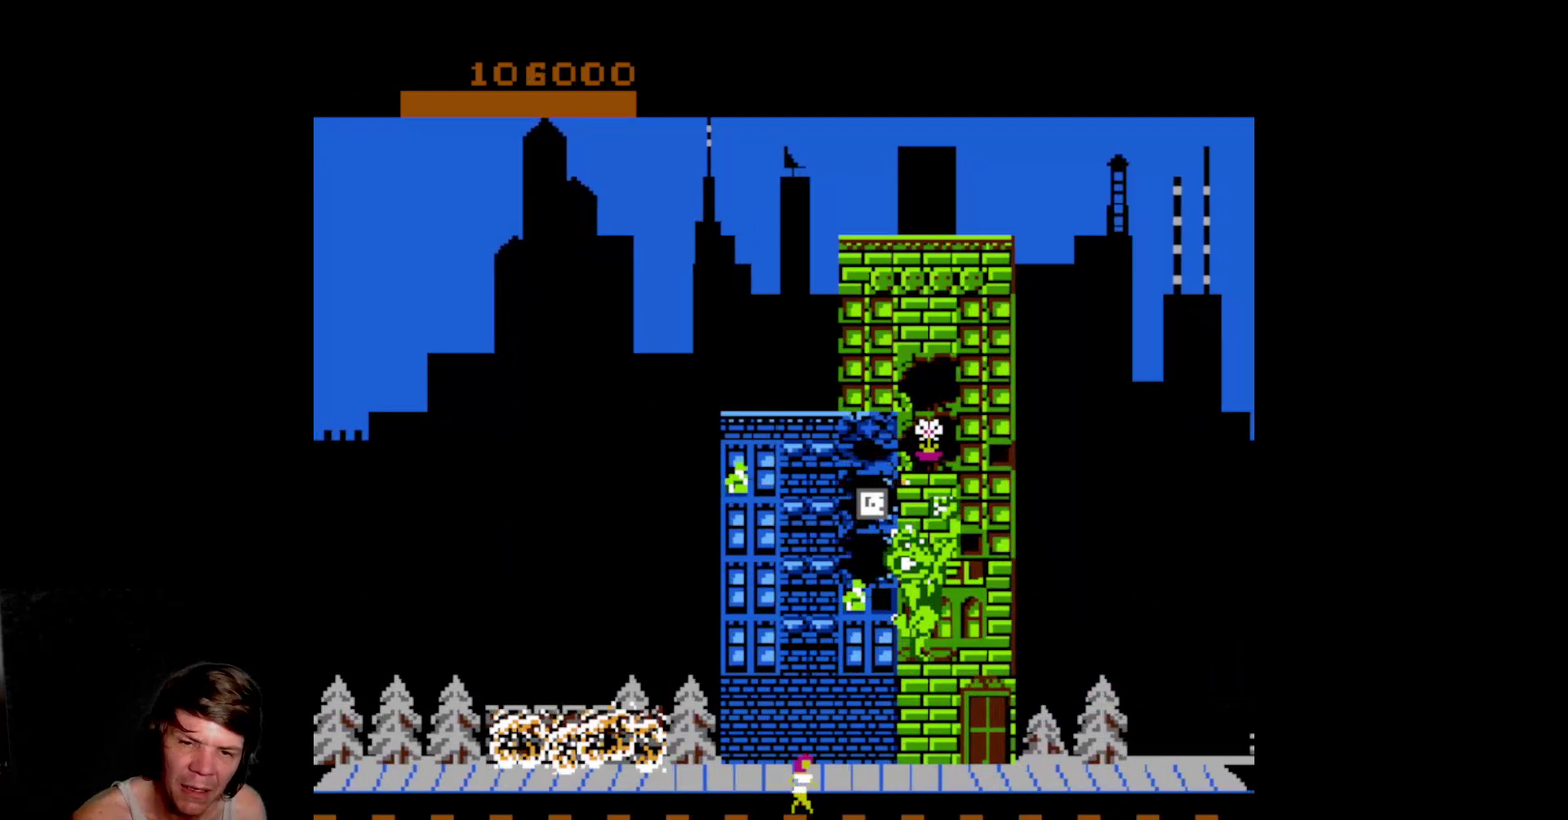
{"buttons": ["DPAD_DOWN"], "events": [[33, "A", "down"], [150, "A", "up"], [200, "A", "down"], [350, "A", "up"], [350, "DPAD_UP", "up"], [383, "DPAD_DOWN", "down"]]}
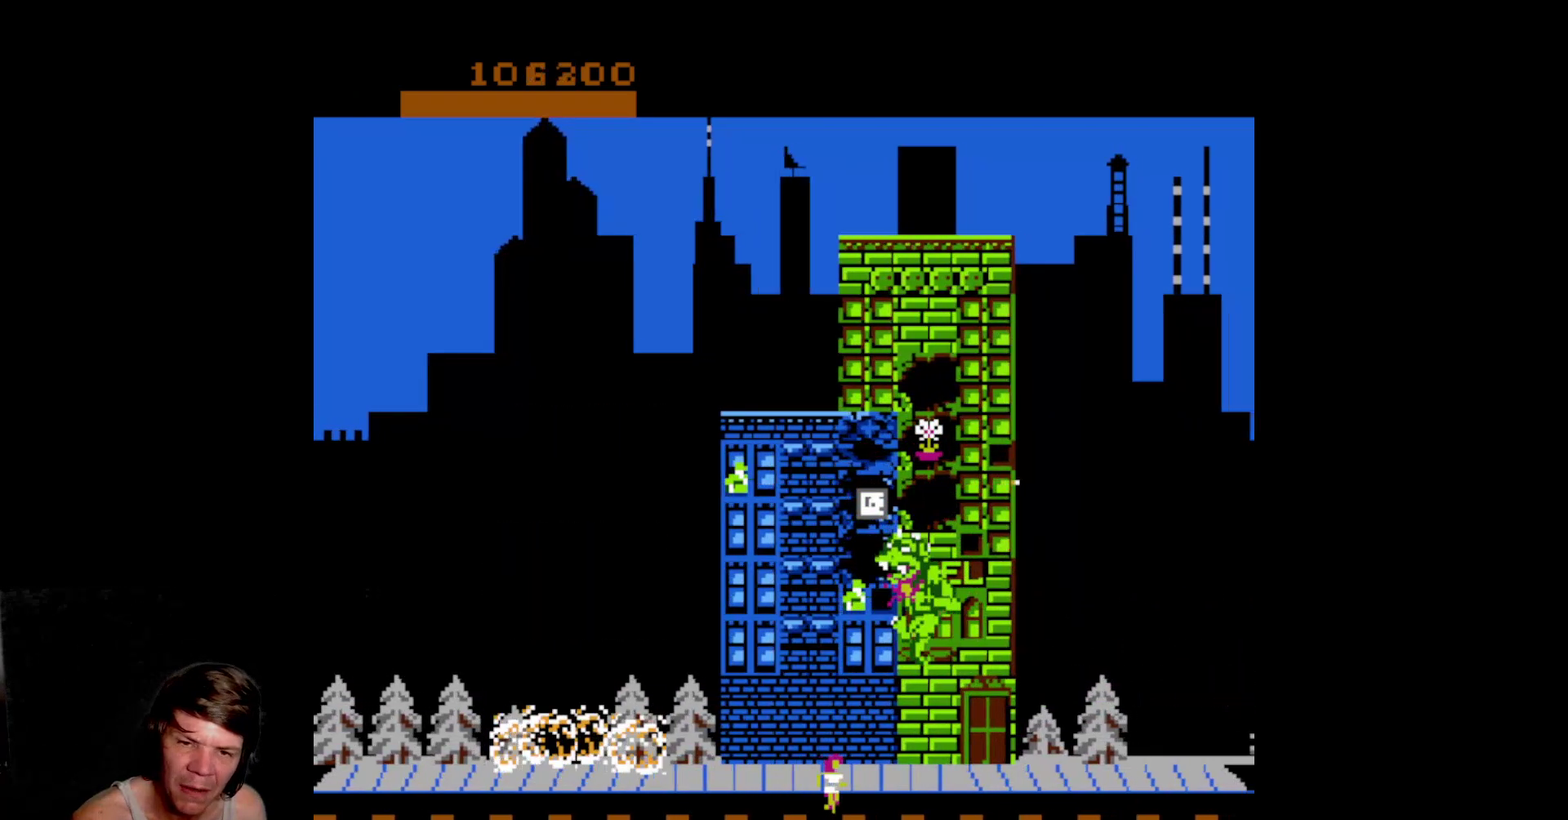
{"buttons": ["A"], "events": [[250, "A", "down"], [250, "DPAD_DOWN", "up"], [333, "A", "up"], [433, "A", "down"]]}
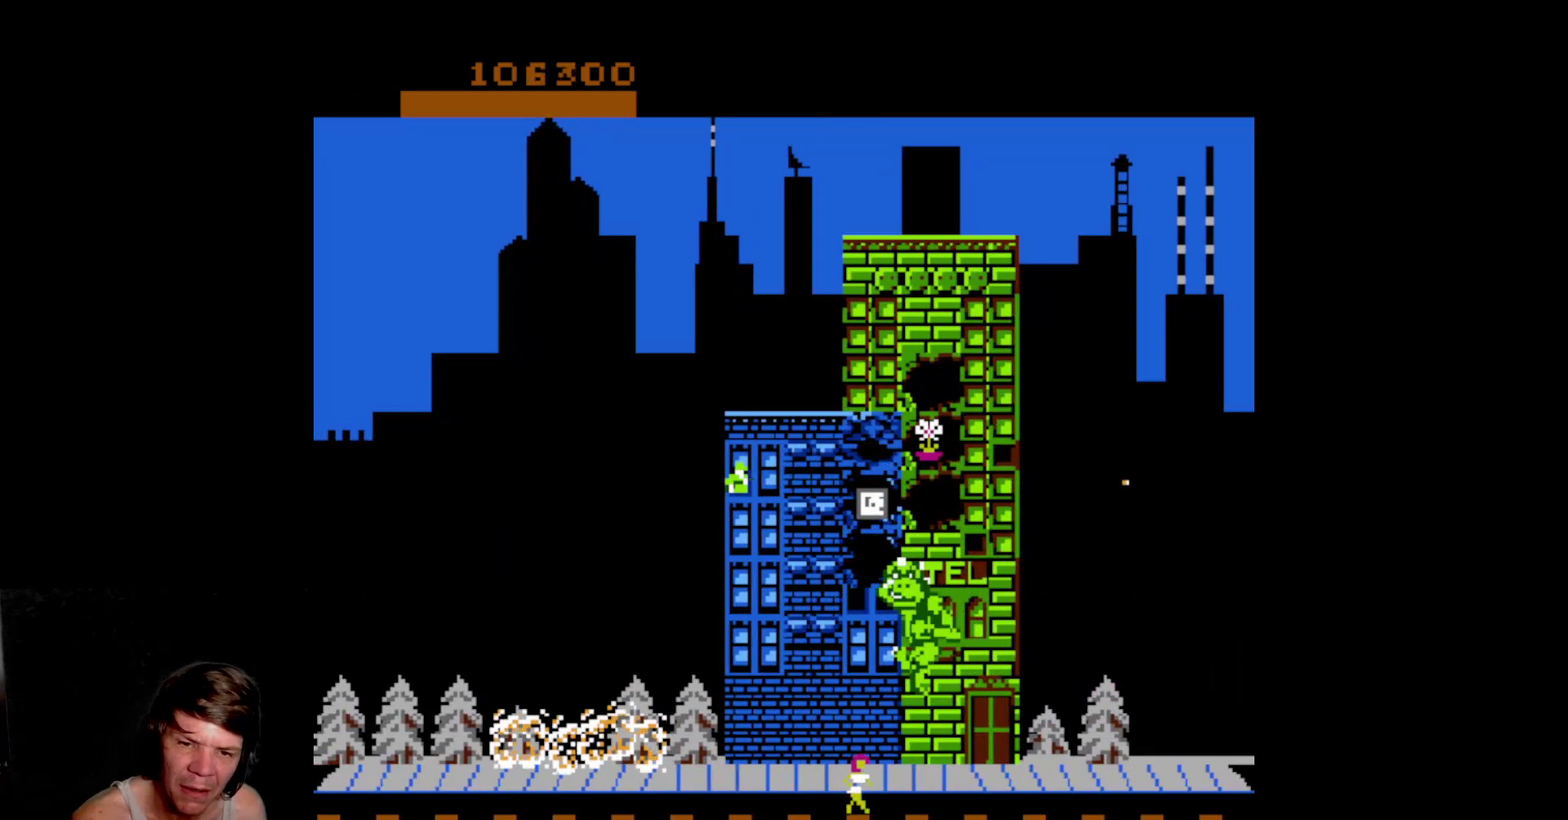
{"buttons": [], "events": [[17, "A", "up"], [100, "A", "down"], [200, "A", "up"], [333, "A", "down"], [450, "A", "up"]]}
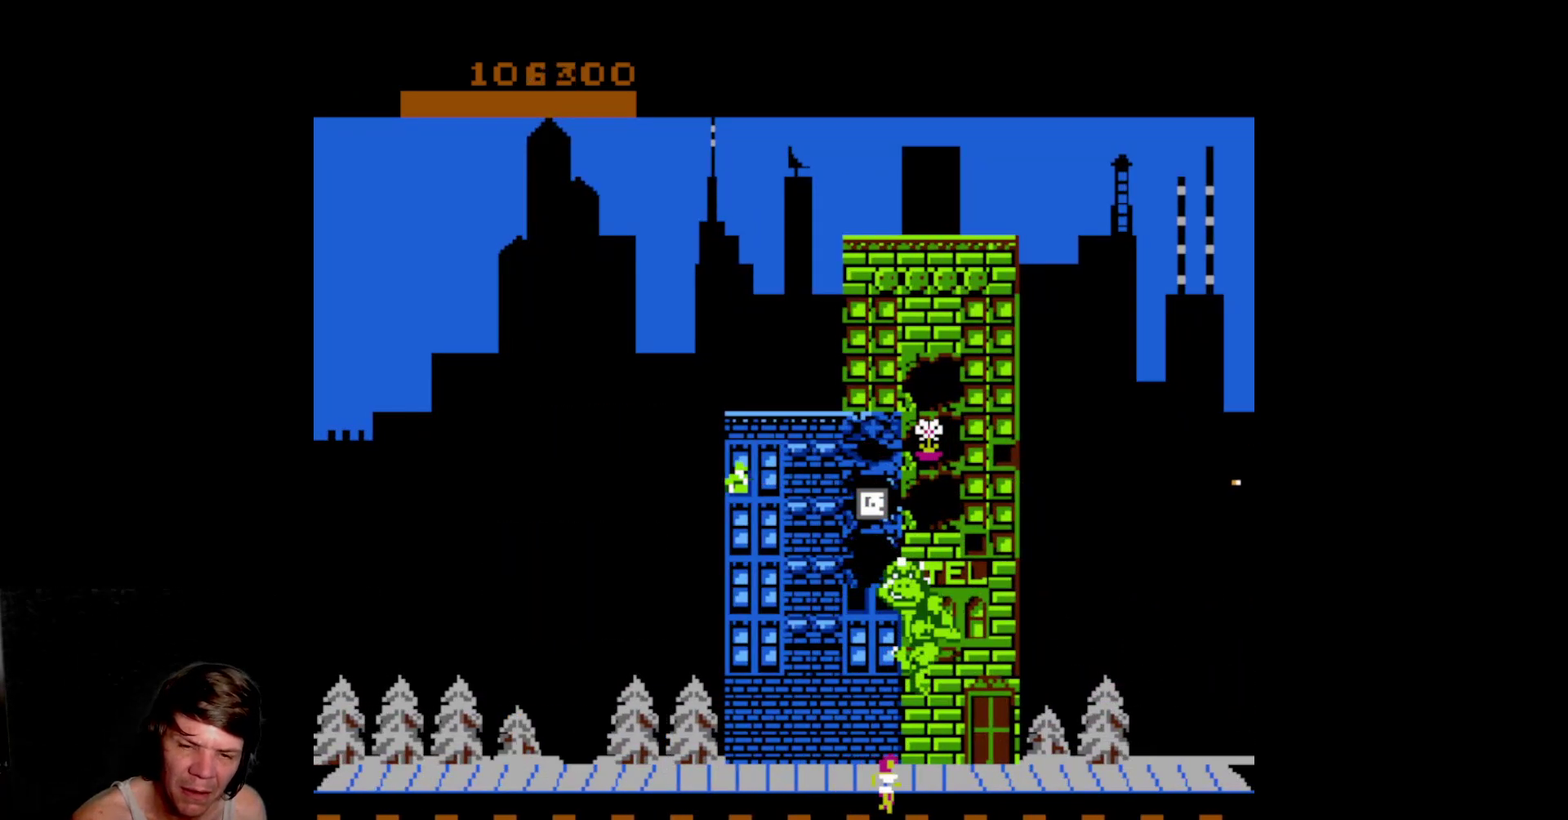
{"buttons": ["A"], "events": [[50, "A", "down"], [133, "A", "up"], [233, "A", "down"], [333, "A", "up"], [433, "A", "down"]]}
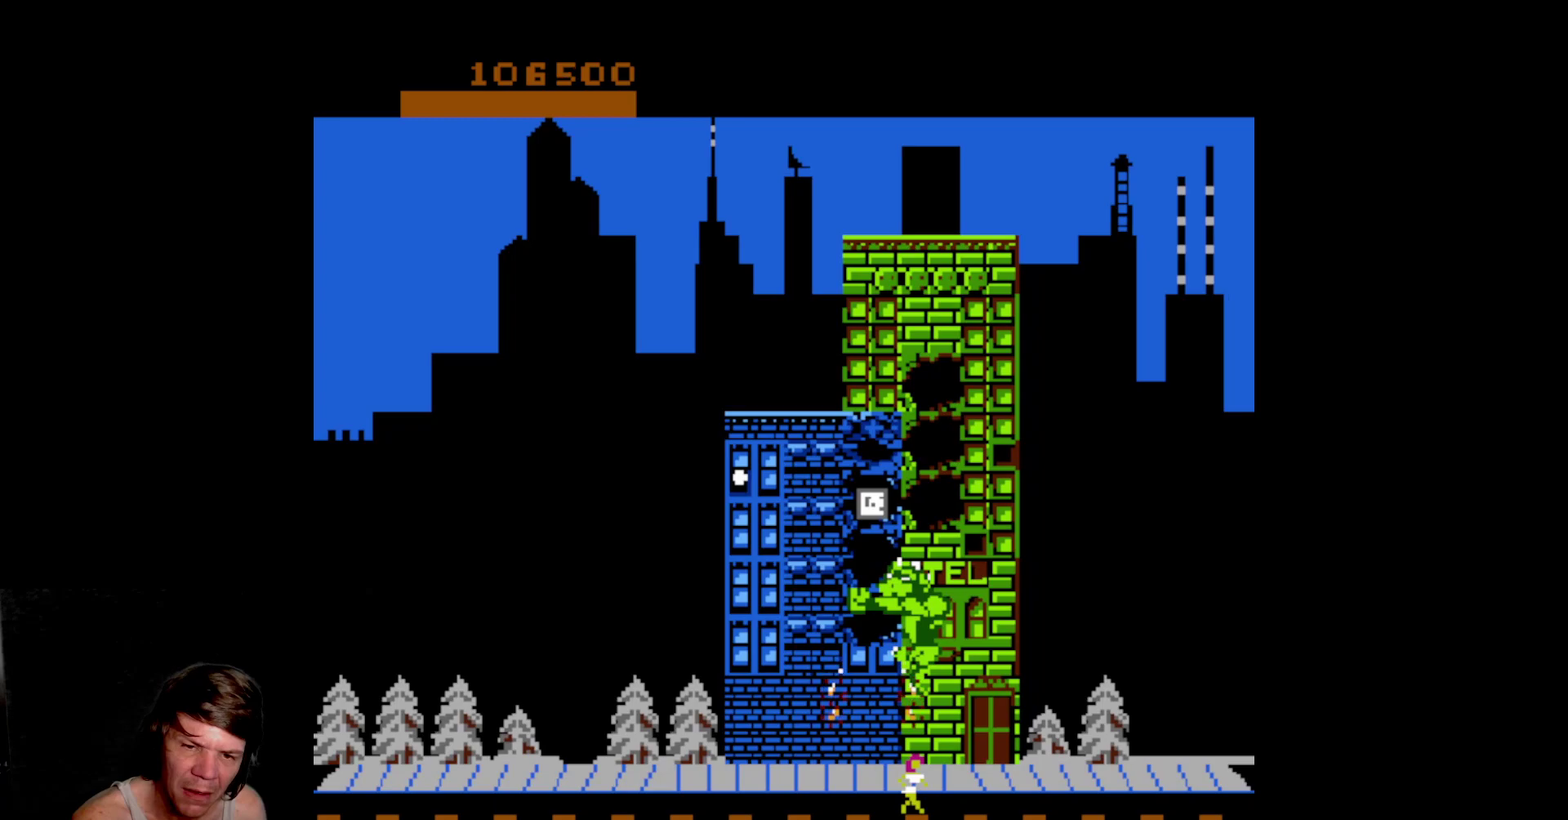
{"buttons": ["DPAD_DOWN"], "events": [[33, "A", "up"], [100, "A", "down"], [217, "A", "up"], [233, "DPAD_DOWN", "down"]]}
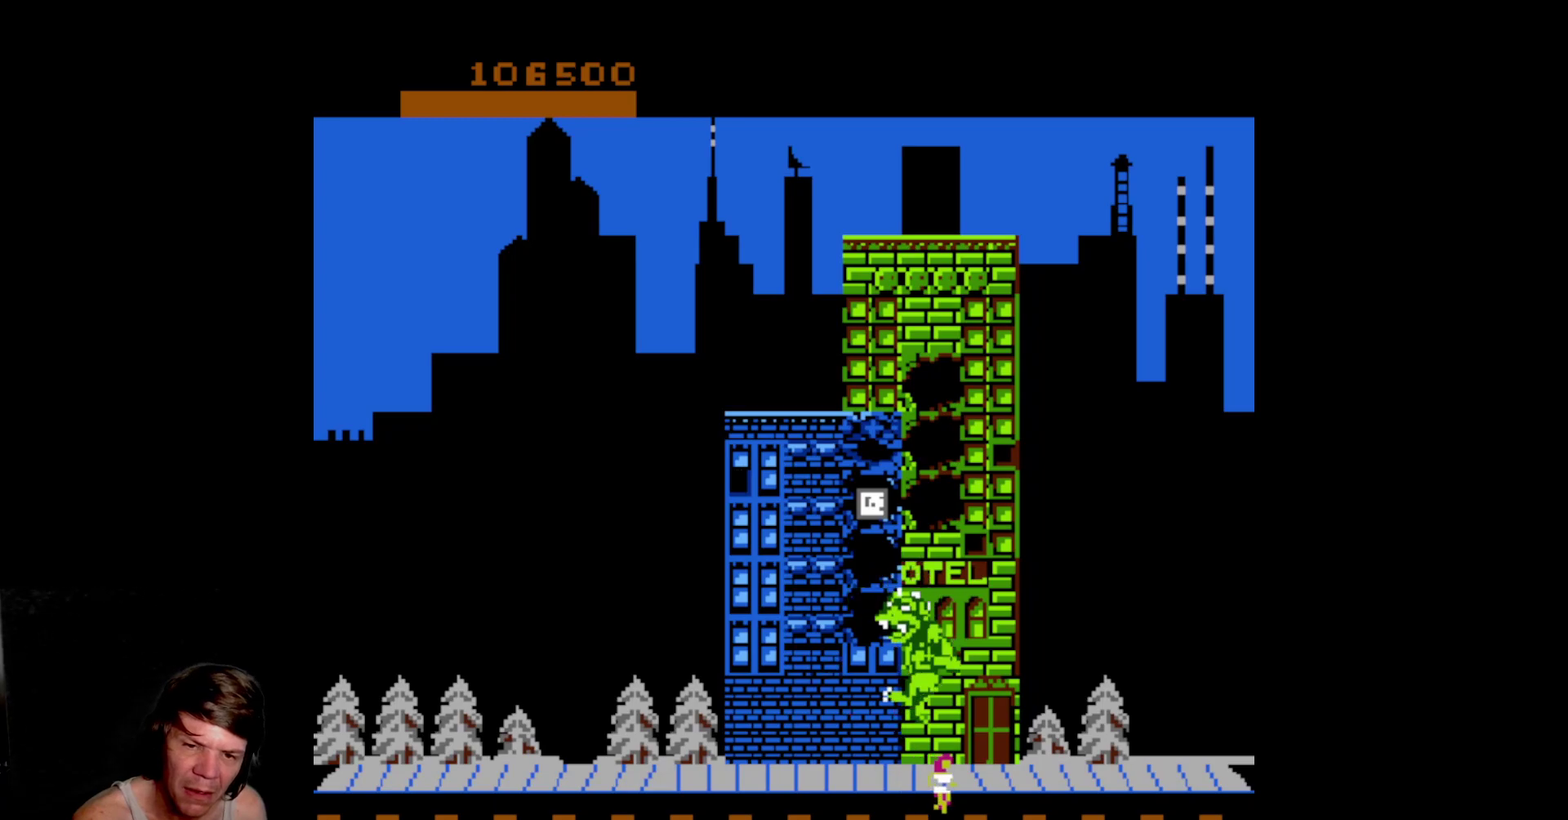
{"buttons": [], "events": [[17, "A", "down"], [167, "A", "up"], [233, "A", "down"], [383, "A", "up"], [483, "DPAD_DOWN", "up"]]}
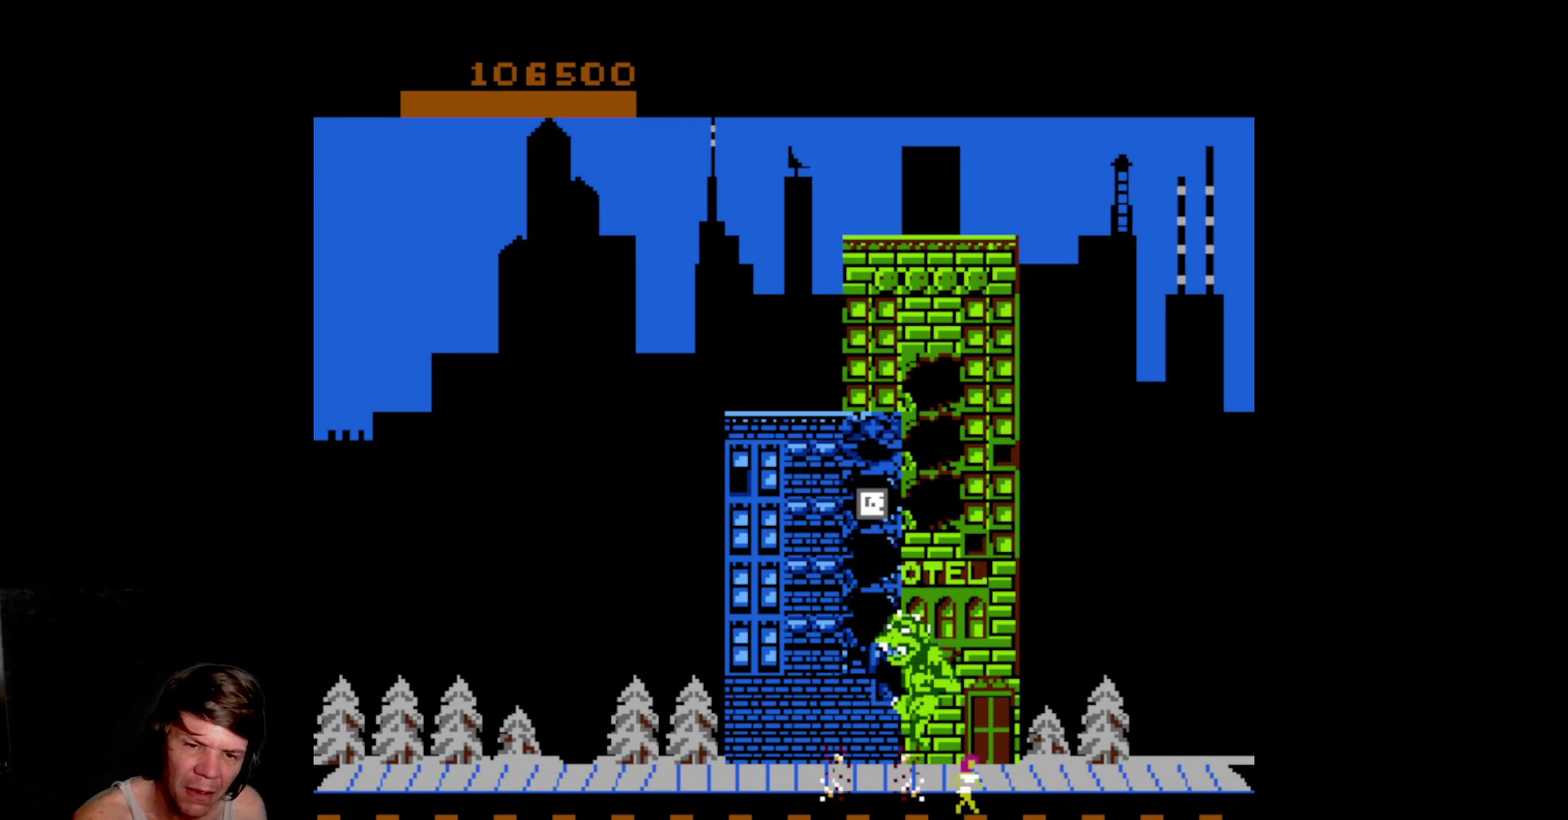
{"buttons": ["A"], "events": [[50, "A", "down"], [183, "A", "up"], [283, "A", "down"], [383, "A", "up"], [467, "A", "down"]]}